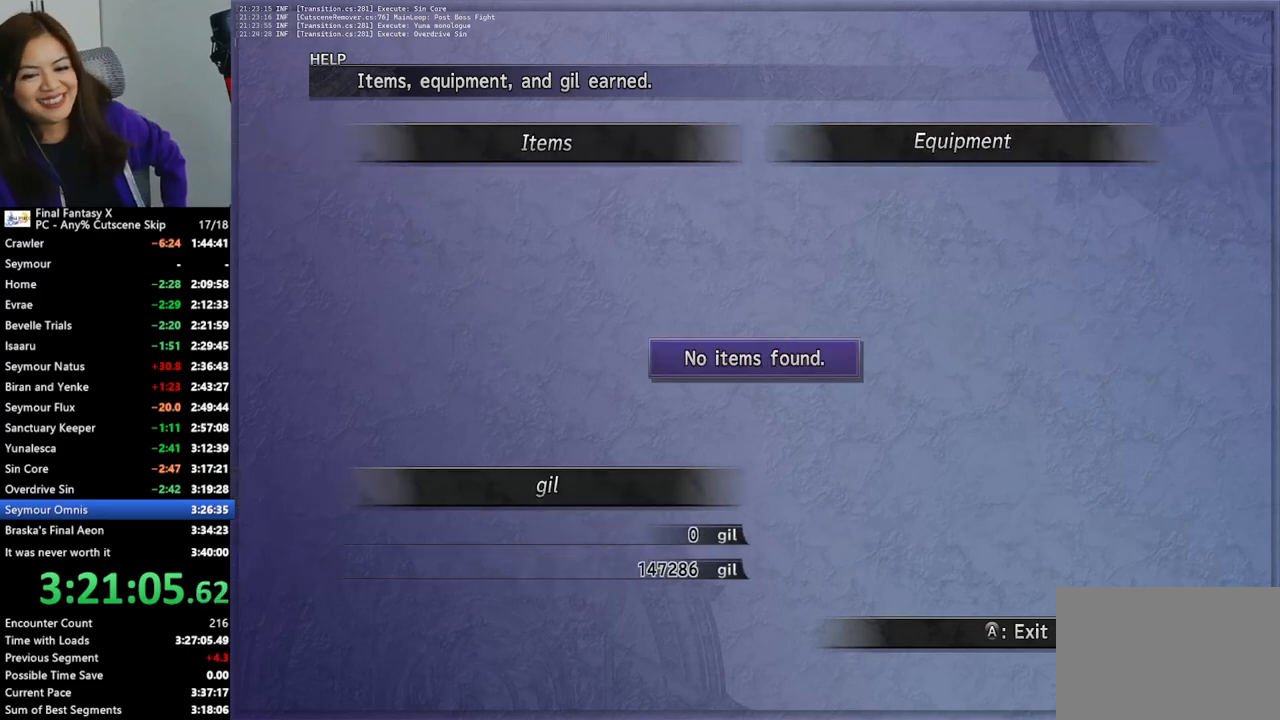
Gameplay with a controller (PlayStation layout); each line is a JSON object with the inputs held at the frame after it. "events" lists button and stick changes between this image and that frame as [ms after this image, input, new state], when the widget could be followed in between. Not read: L3 R3.
{"buttons": [], "left_stick": "left", "right_stick": "center", "events": [[400, "L2", "up"], [400, "left_stick", "left"]]}
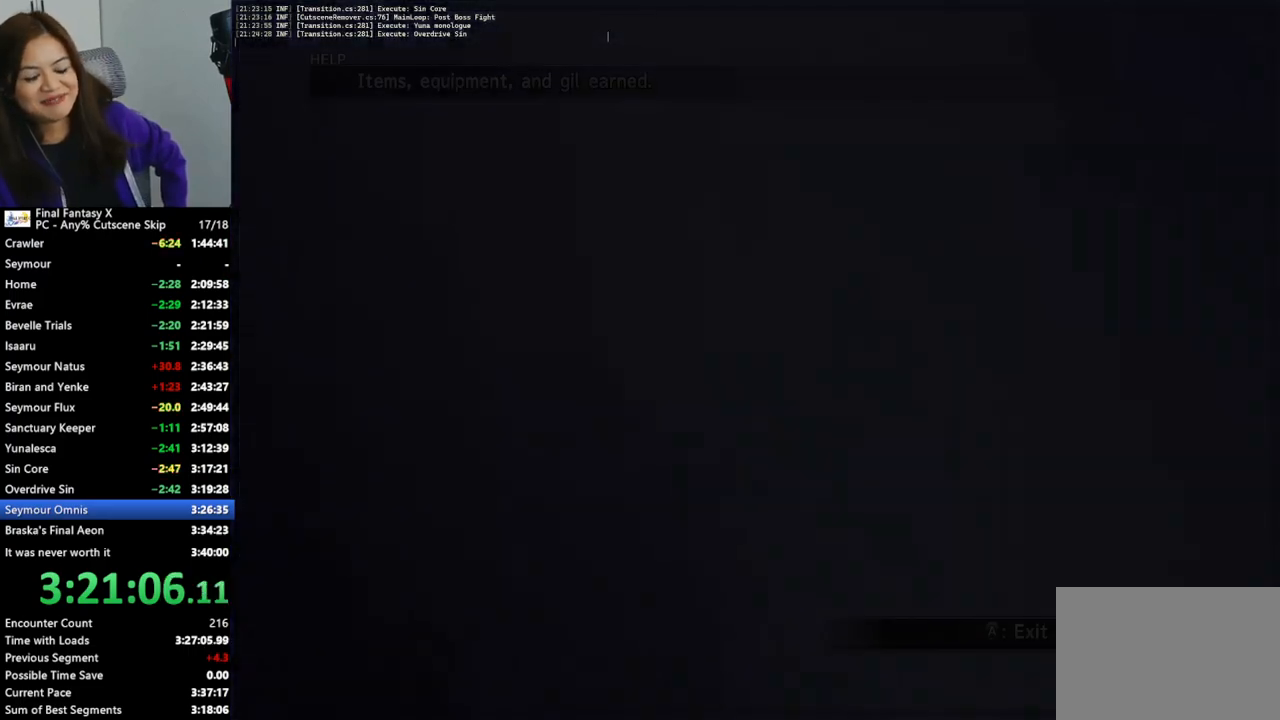
{"buttons": [], "left_stick": "left", "right_stick": "center", "events": []}
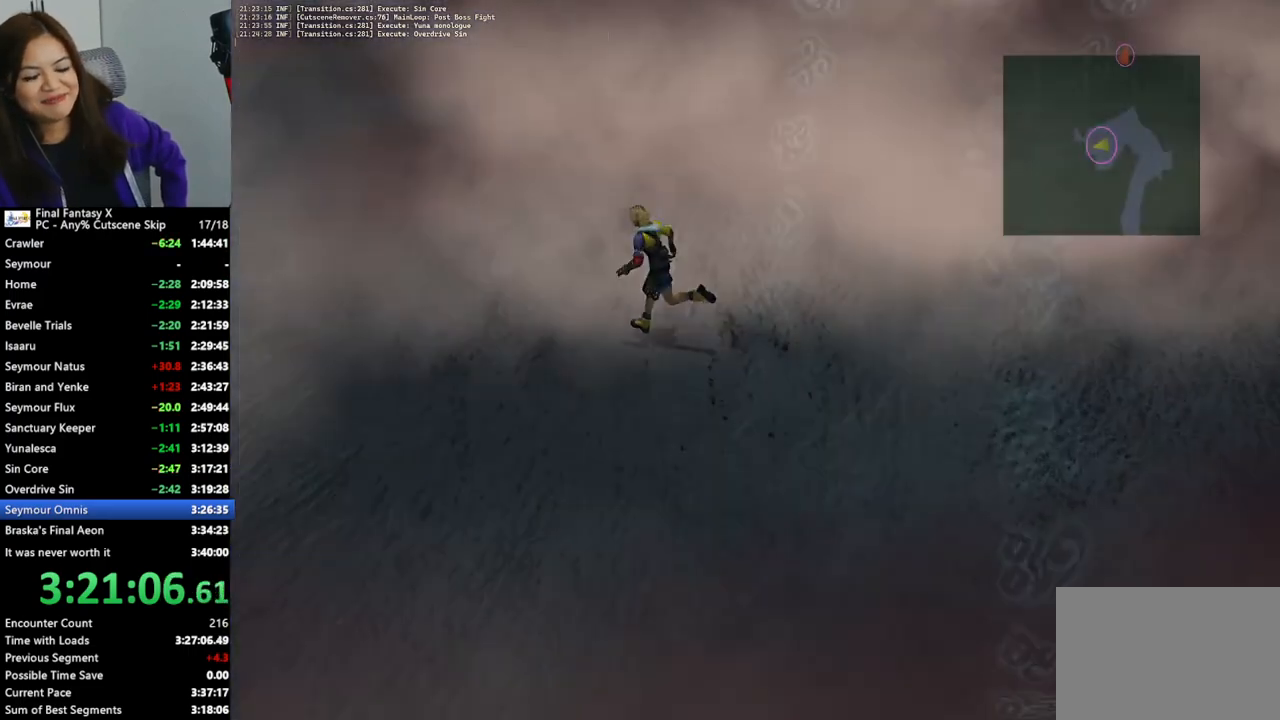
{"buttons": [], "left_stick": "up-left", "right_stick": "center", "events": [[333, "left_stick", "up-left"]]}
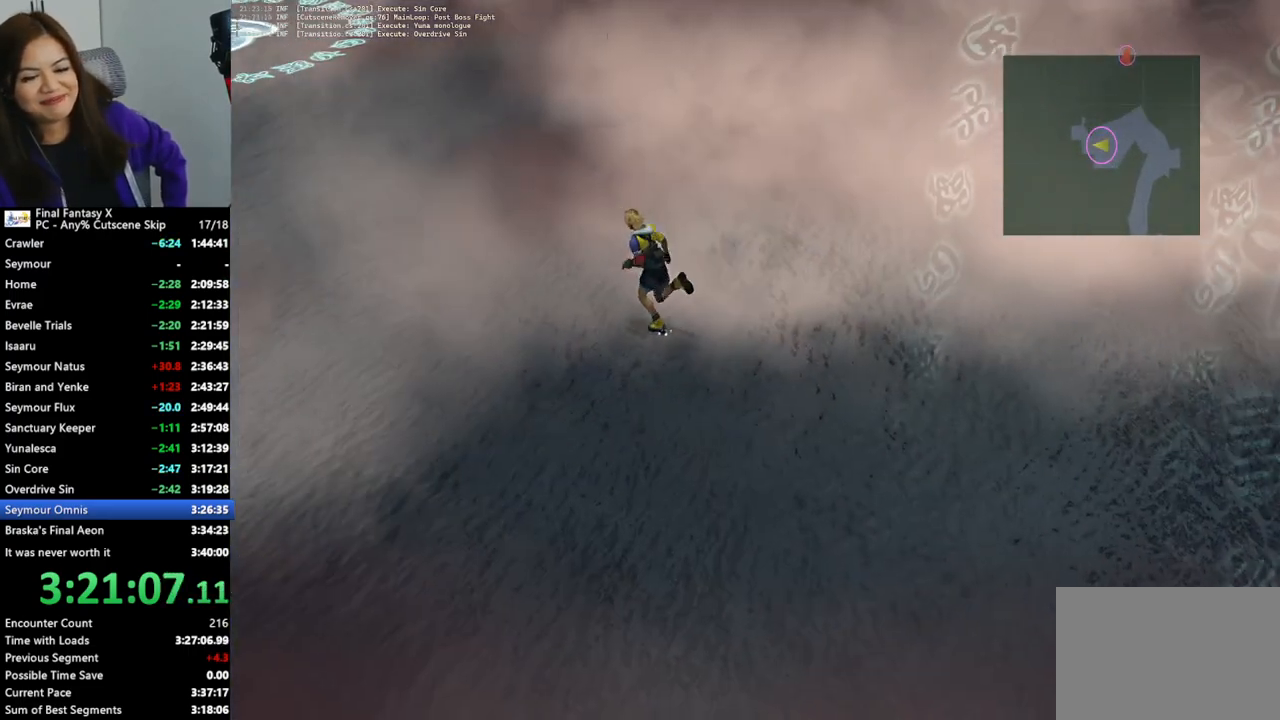
{"buttons": [], "left_stick": "up-left", "right_stick": "center", "events": []}
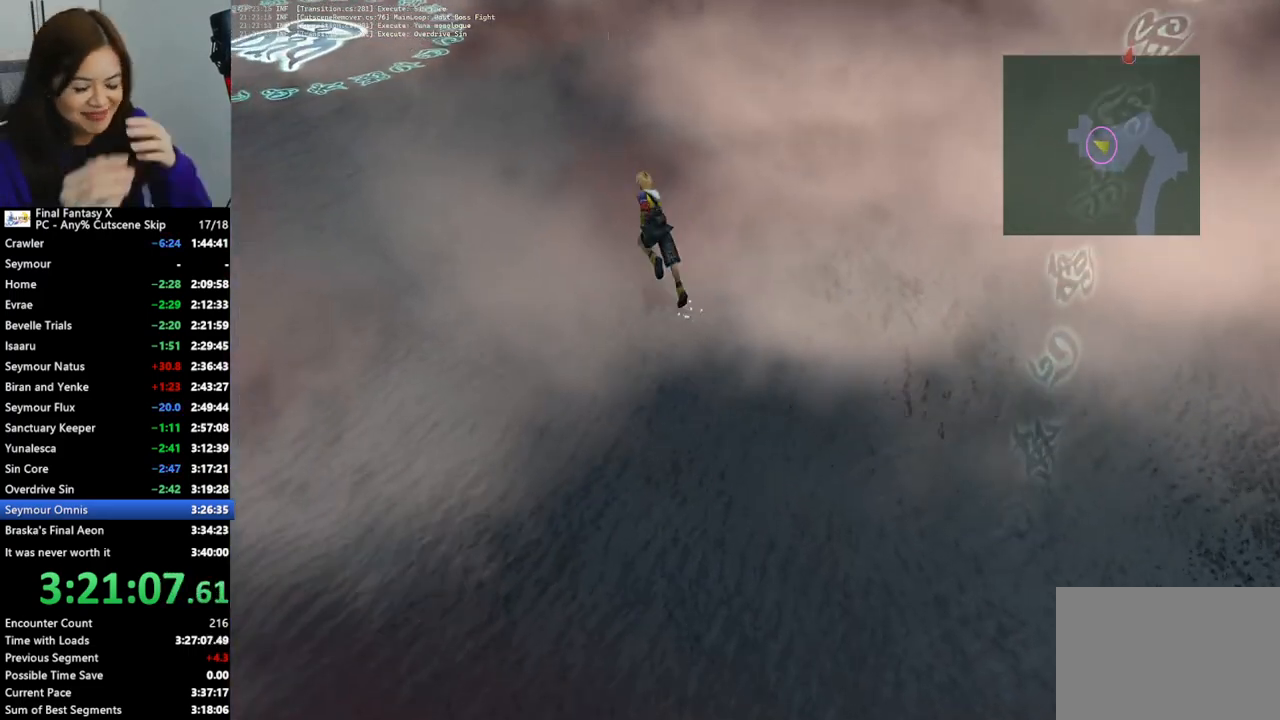
{"buttons": [], "left_stick": "up-left", "right_stick": "center", "events": []}
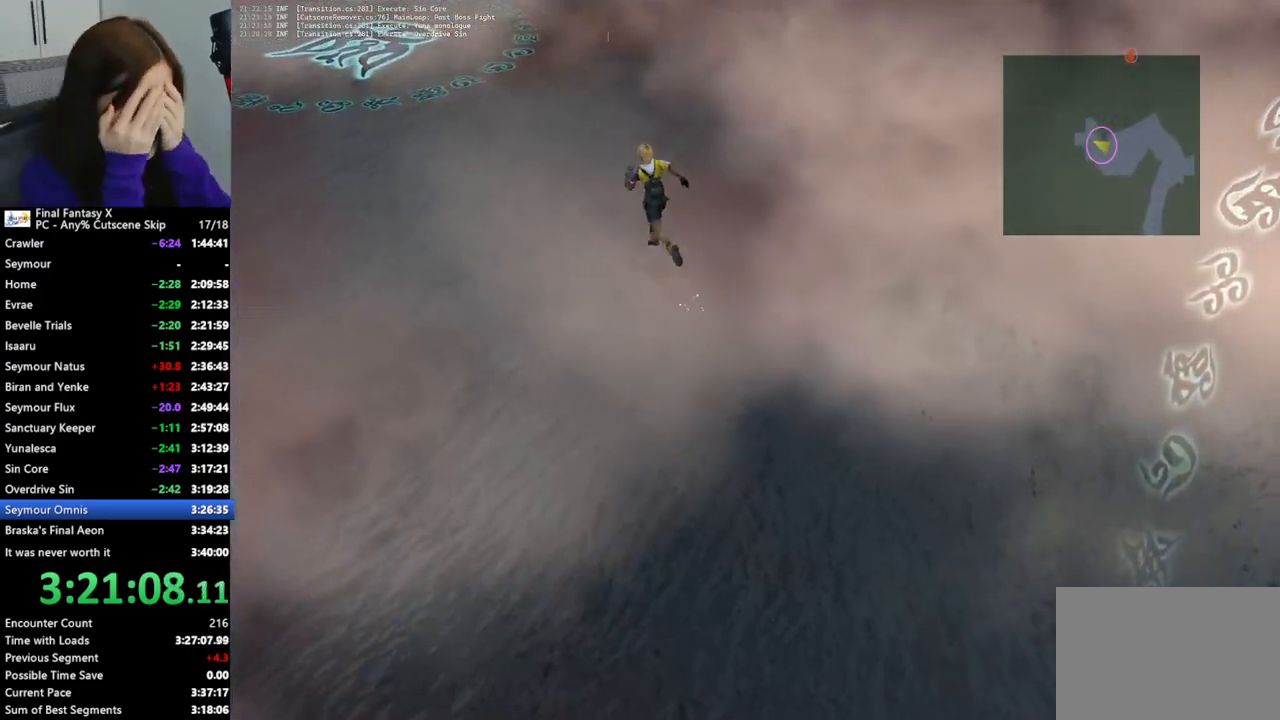
{"buttons": [], "left_stick": "up-left", "right_stick": "center", "events": []}
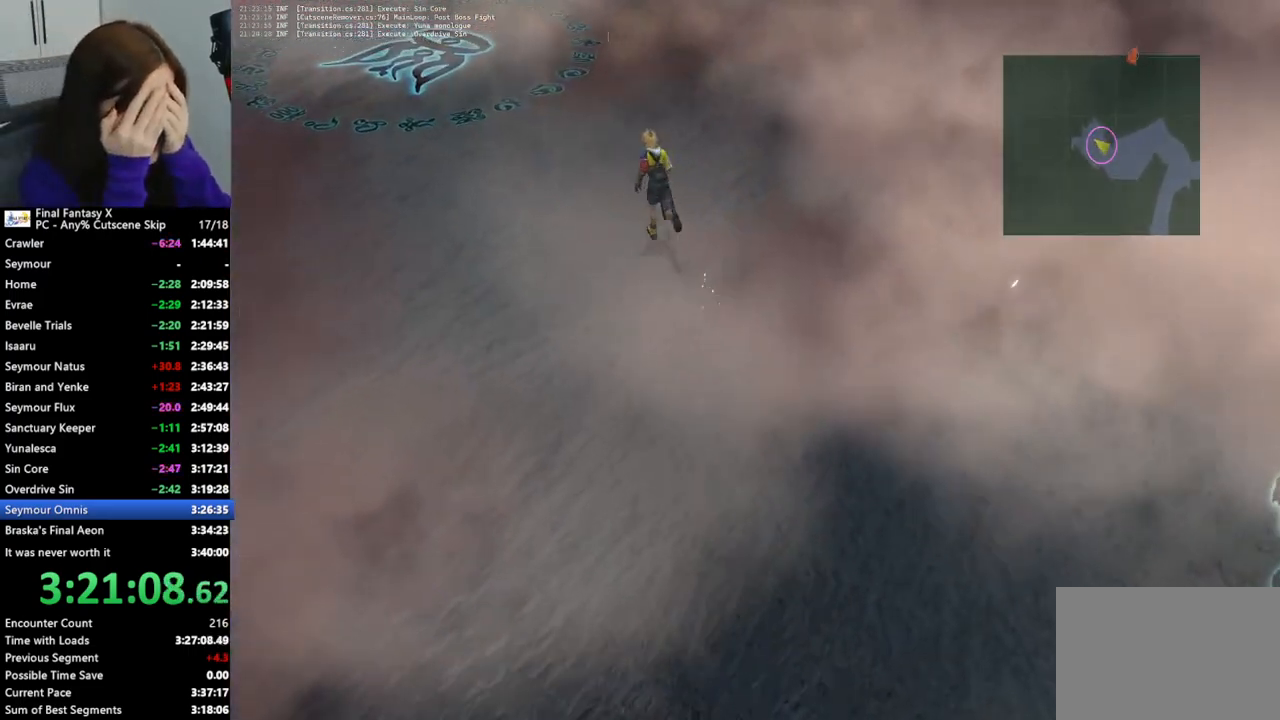
{"buttons": [], "left_stick": "up-left", "right_stick": "center", "events": []}
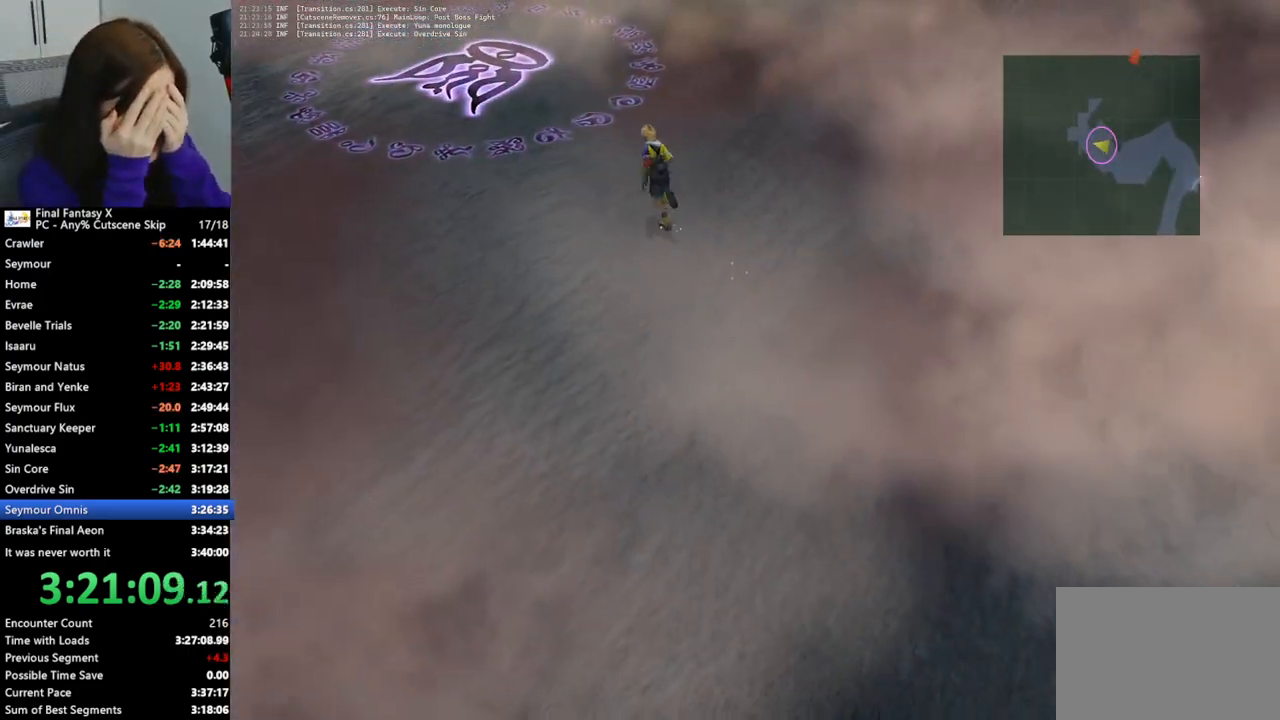
{"buttons": [], "left_stick": "up-left", "right_stick": "center", "events": []}
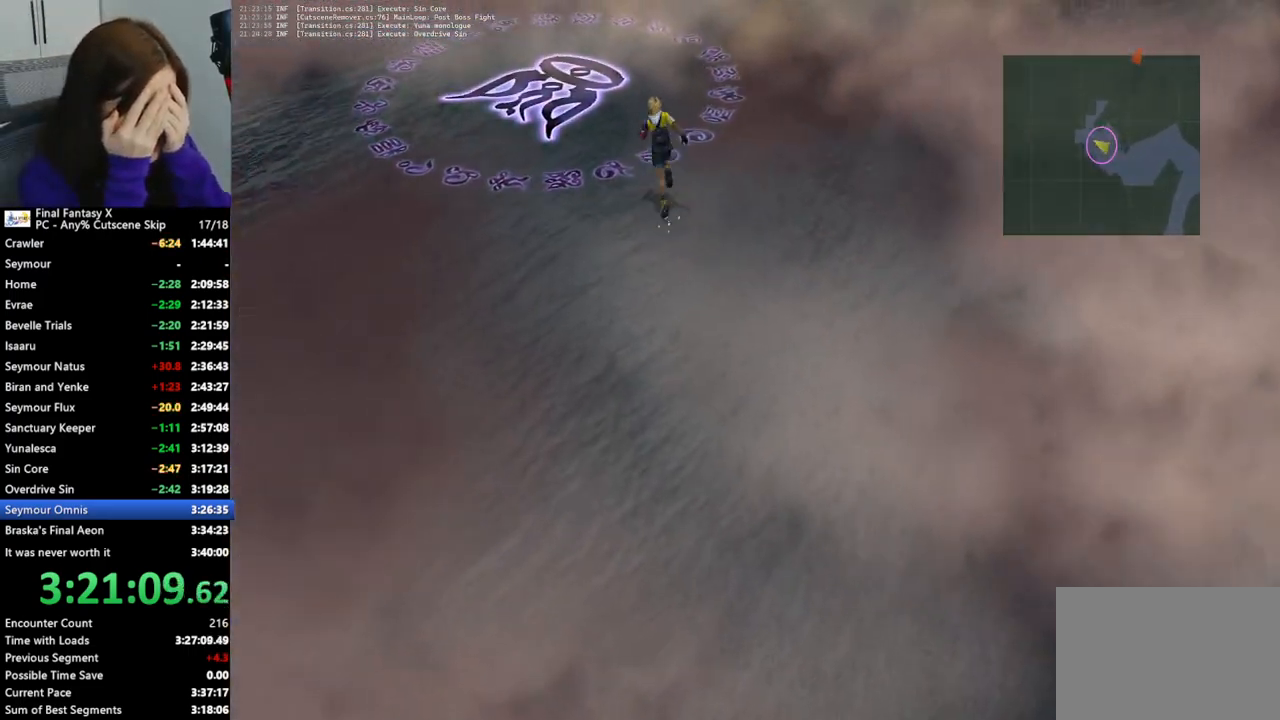
{"buttons": [], "left_stick": "up", "right_stick": "center", "events": [[267, "left_stick", "up"]]}
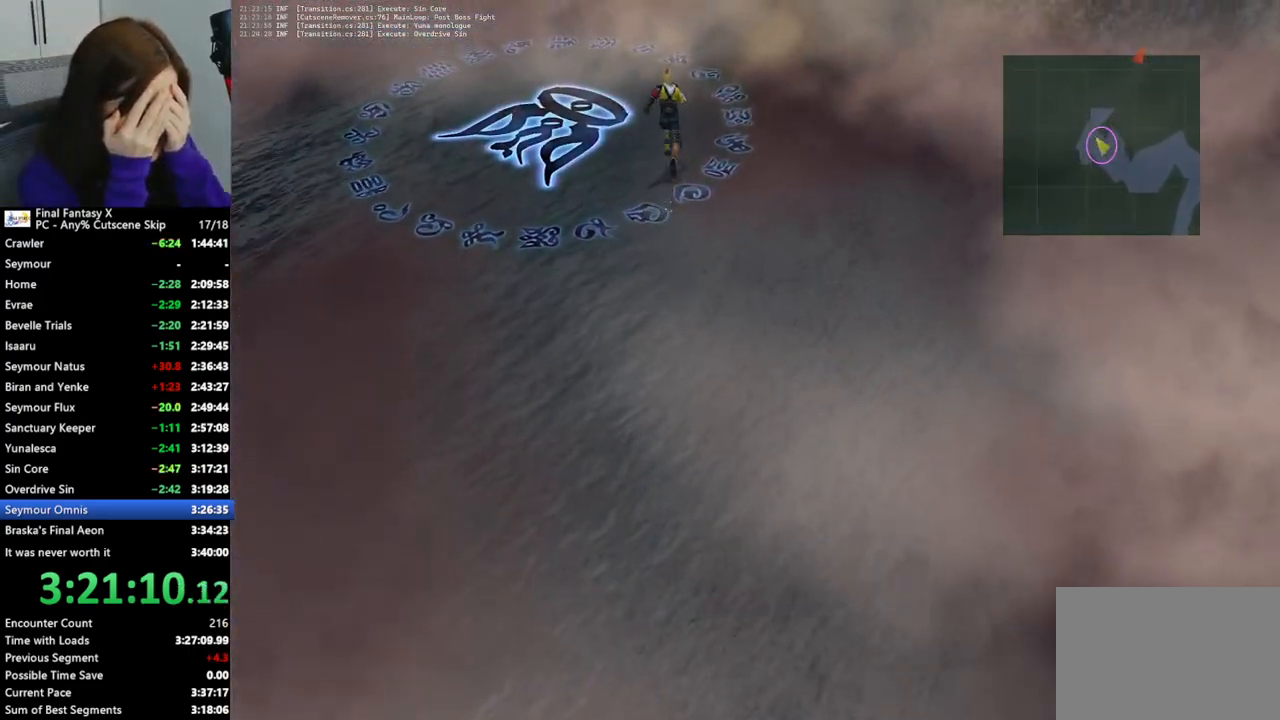
{"buttons": [], "left_stick": "up", "right_stick": "center", "events": []}
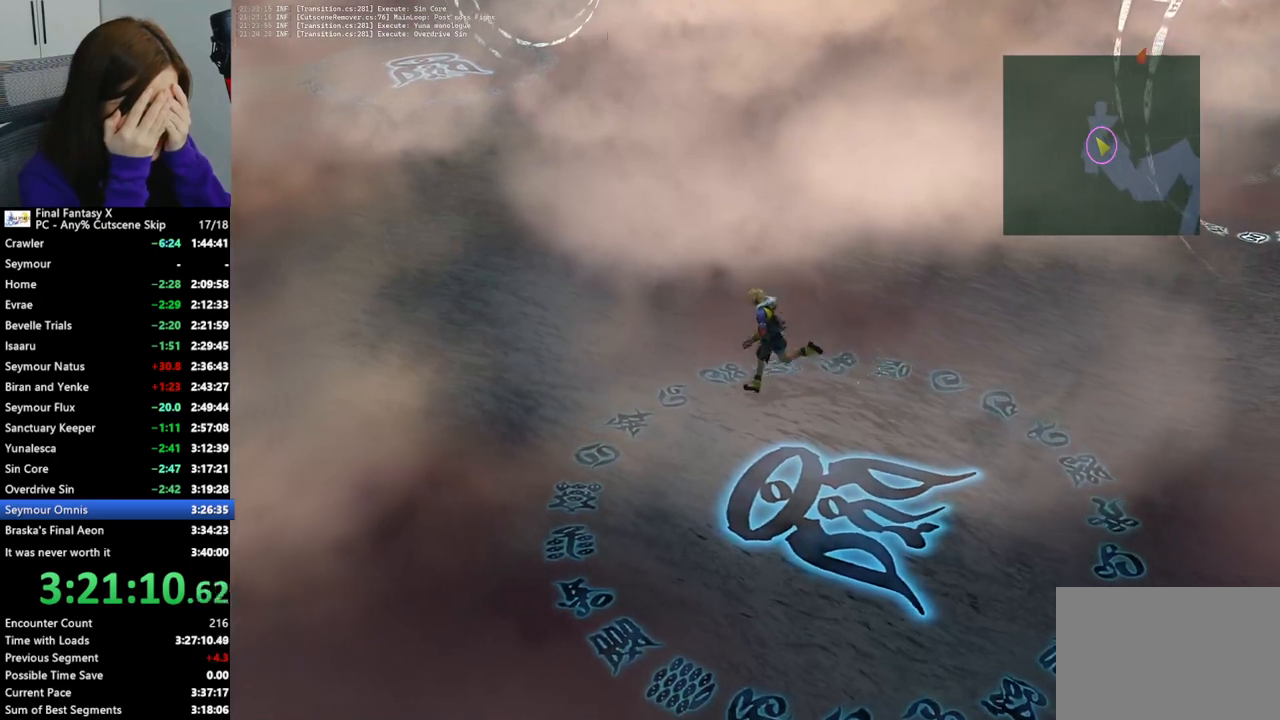
{"buttons": [], "left_stick": "up-right", "right_stick": "center", "events": [[300, "left_stick", "up-right"]]}
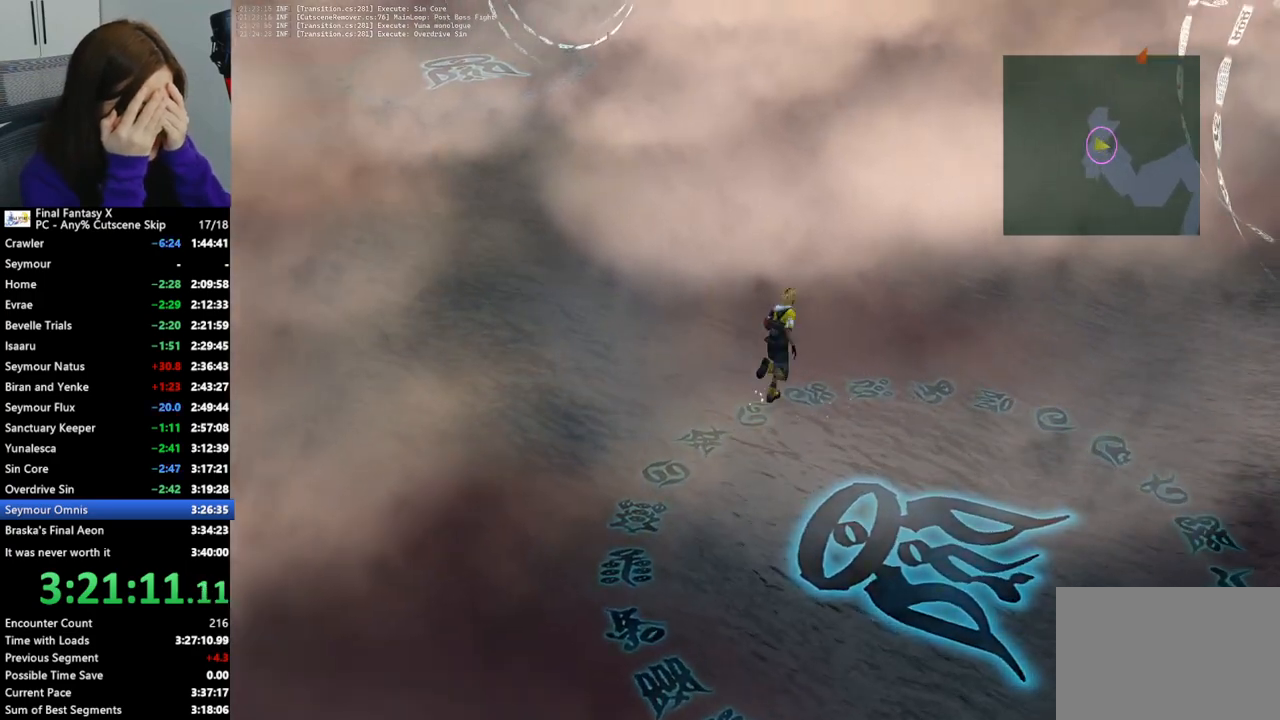
{"buttons": [], "left_stick": "up-left", "right_stick": "center", "events": [[233, "left_stick", "up-left"]]}
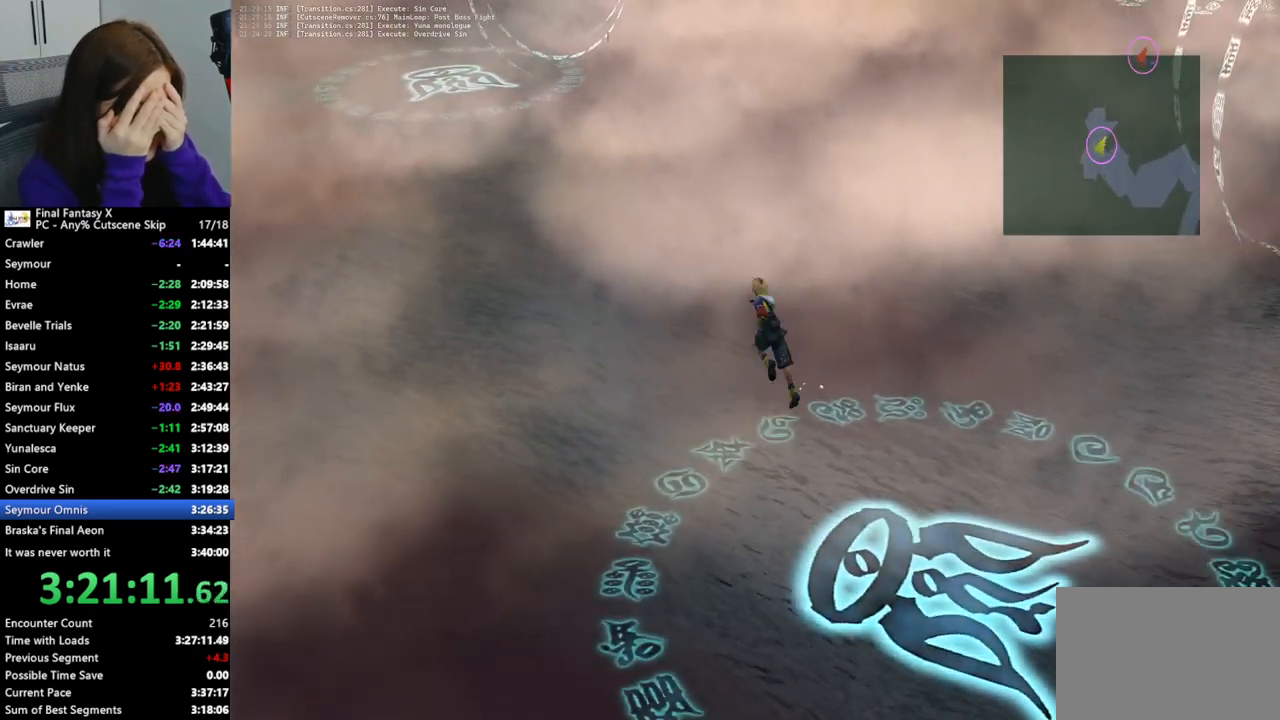
{"buttons": [], "left_stick": "up-left", "right_stick": "center"}
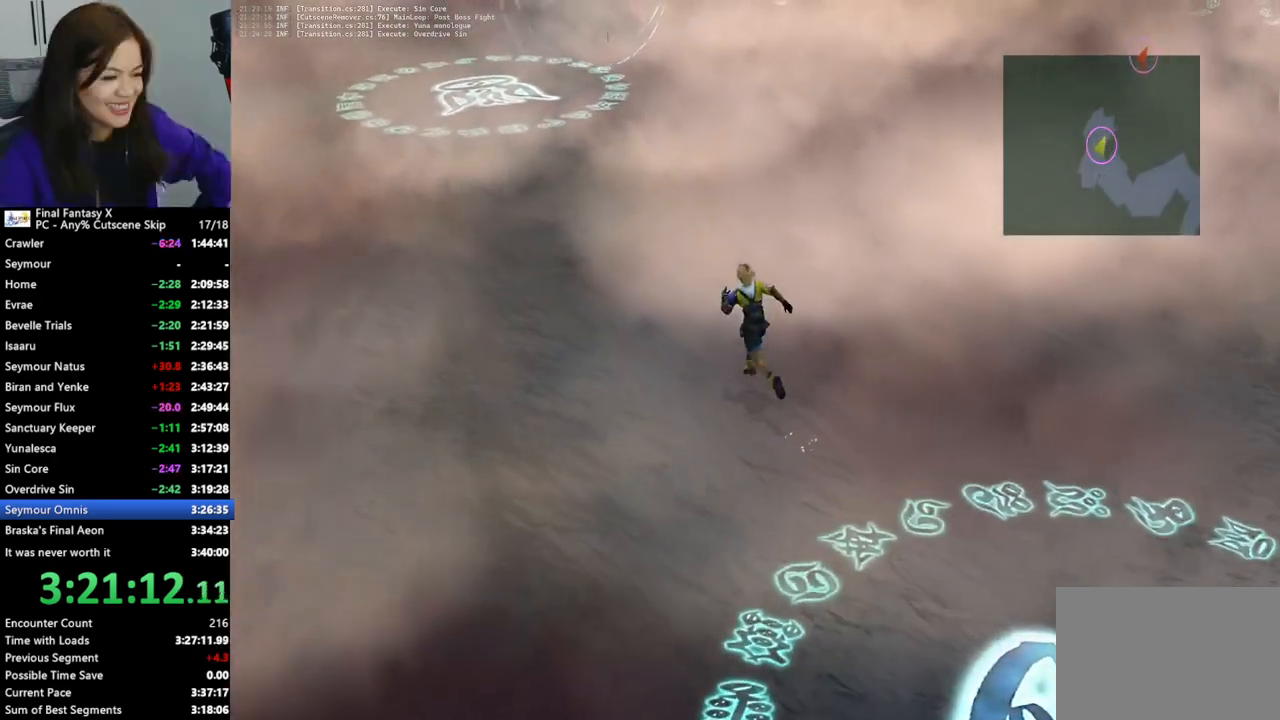
{"buttons": [], "left_stick": "up-left", "right_stick": "center", "events": []}
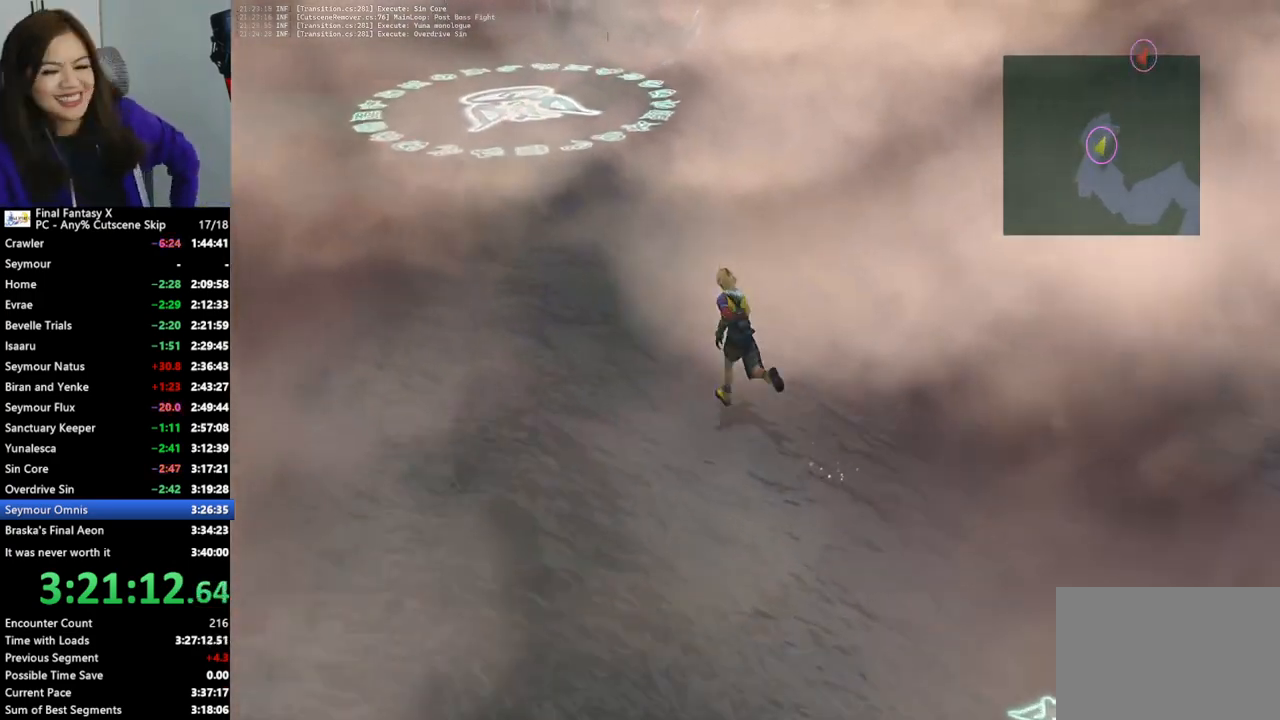
{"buttons": [], "left_stick": "up-left", "right_stick": "center", "events": []}
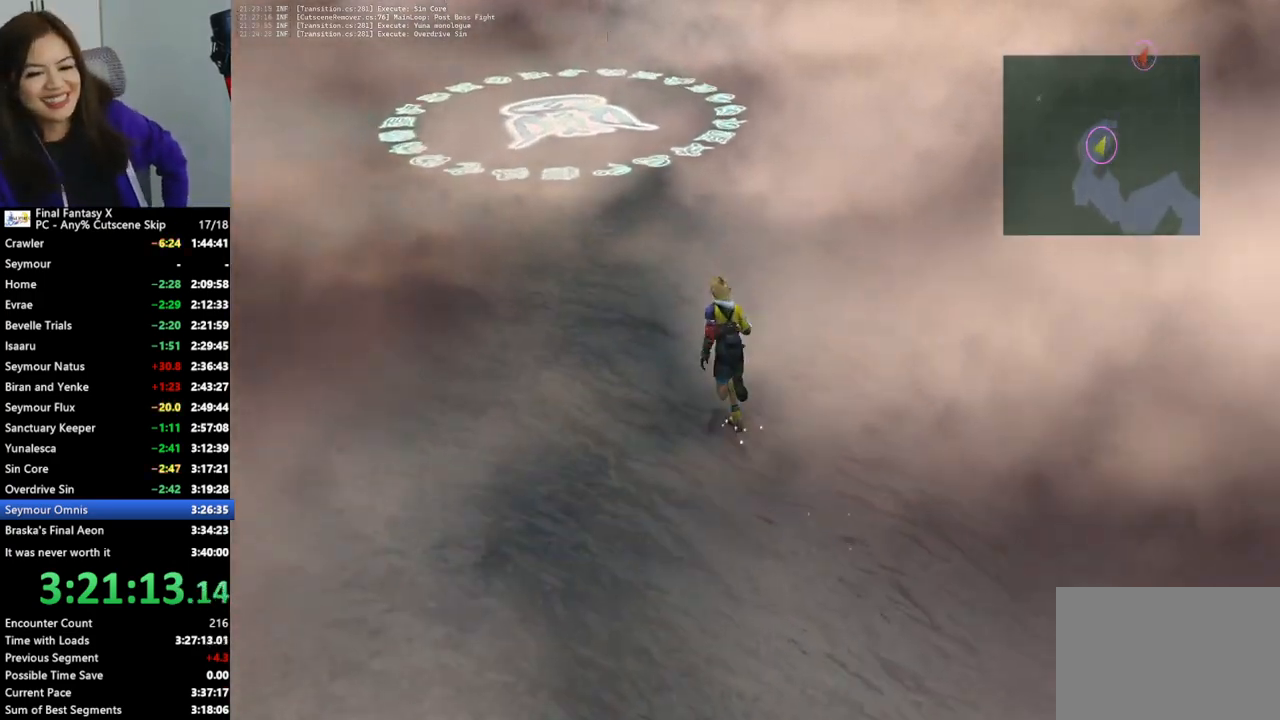
{"buttons": [], "left_stick": "up-left", "right_stick": "center", "events": []}
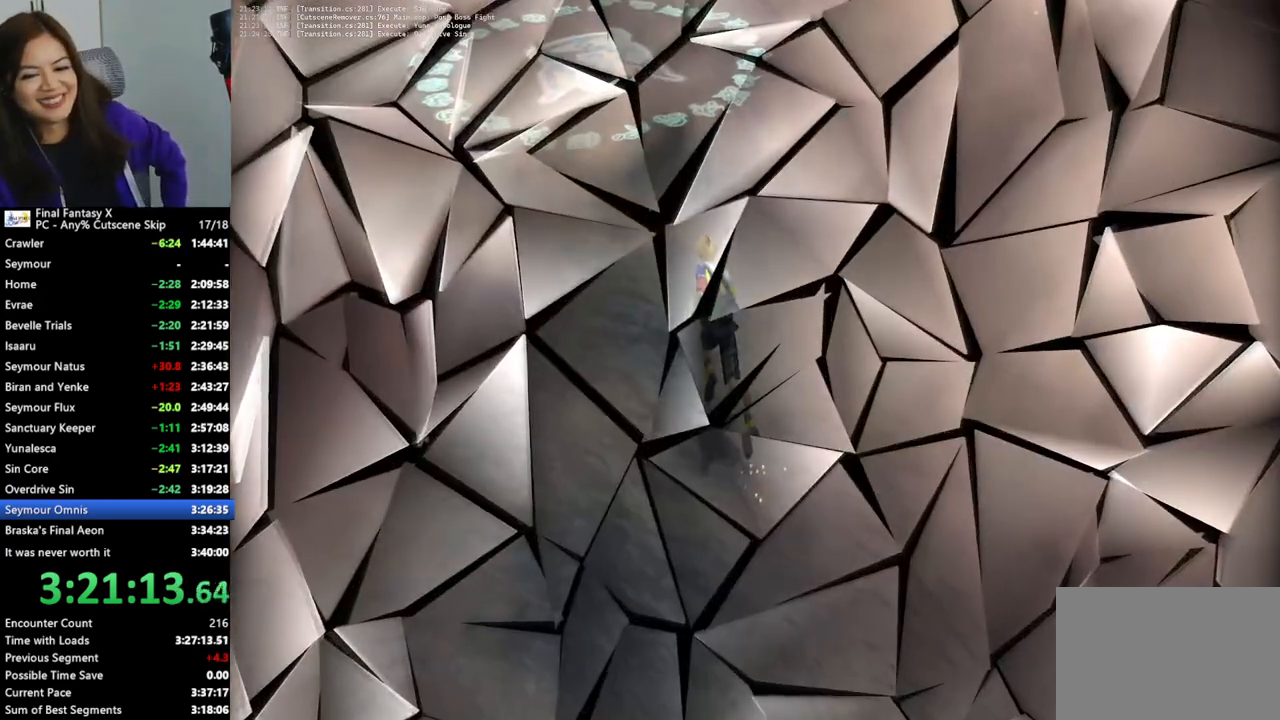
{"buttons": ["L2"], "left_stick": "center", "right_stick": "center", "events": [[300, "left_stick", "center"], [467, "L2", "down"]]}
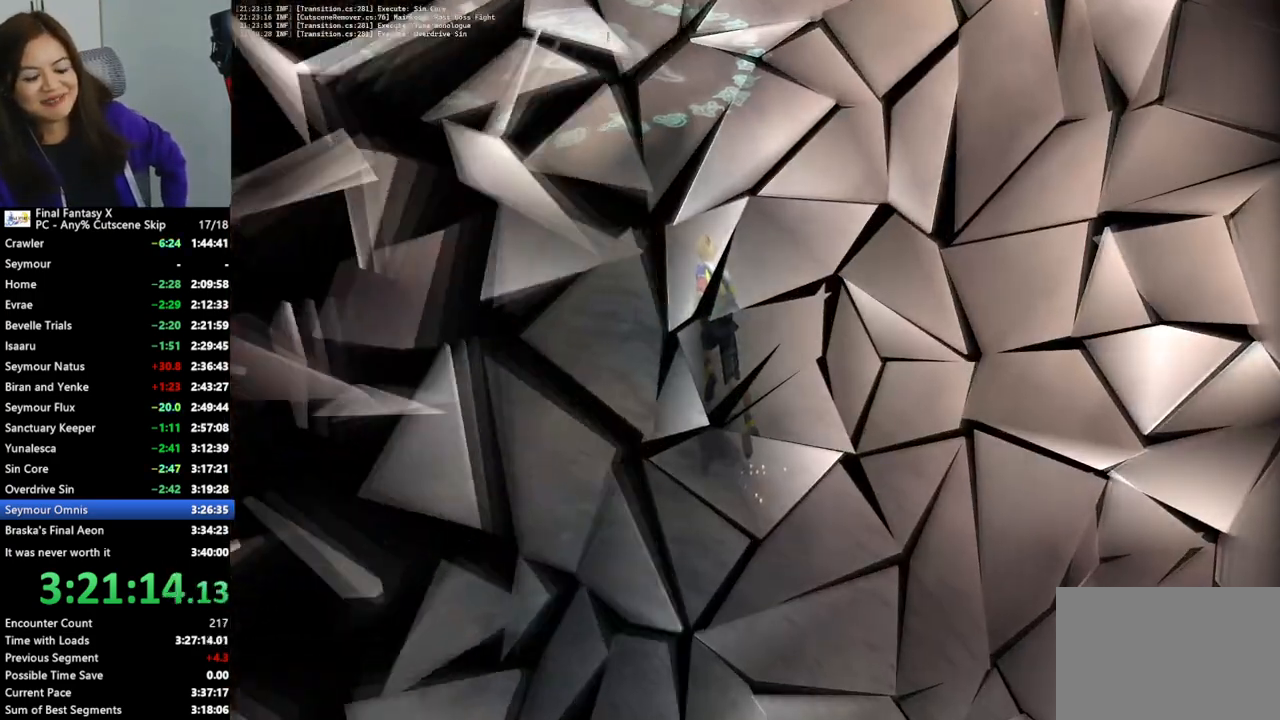
{"buttons": ["L2"], "left_stick": "center", "right_stick": "center", "events": []}
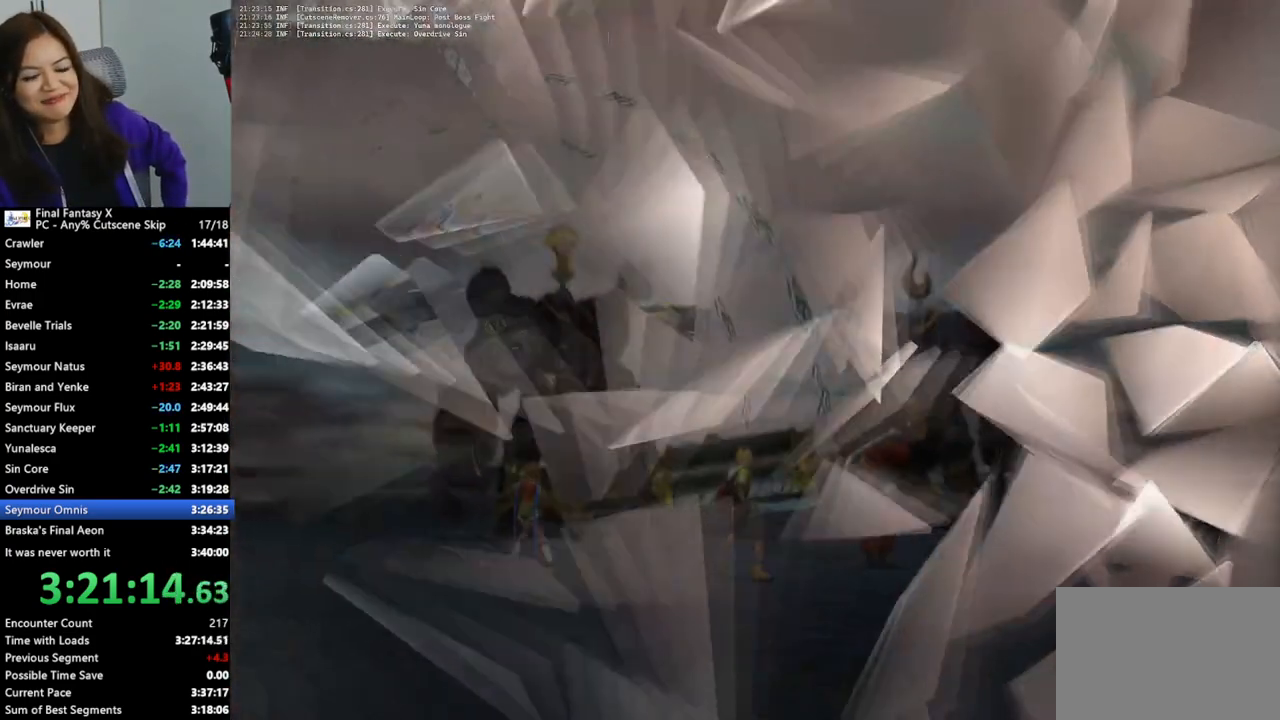
{"buttons": ["L2"], "left_stick": "center", "right_stick": "center", "events": []}
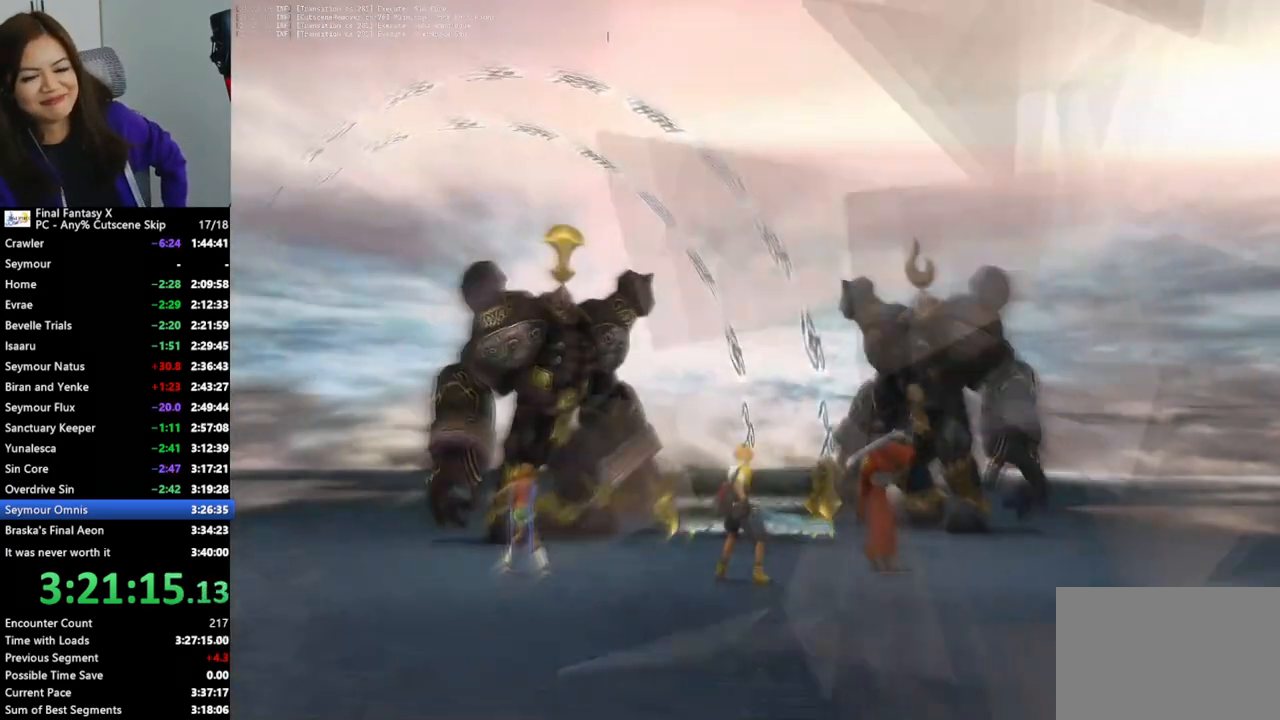
{"buttons": ["L2"], "left_stick": "center", "right_stick": "center", "events": []}
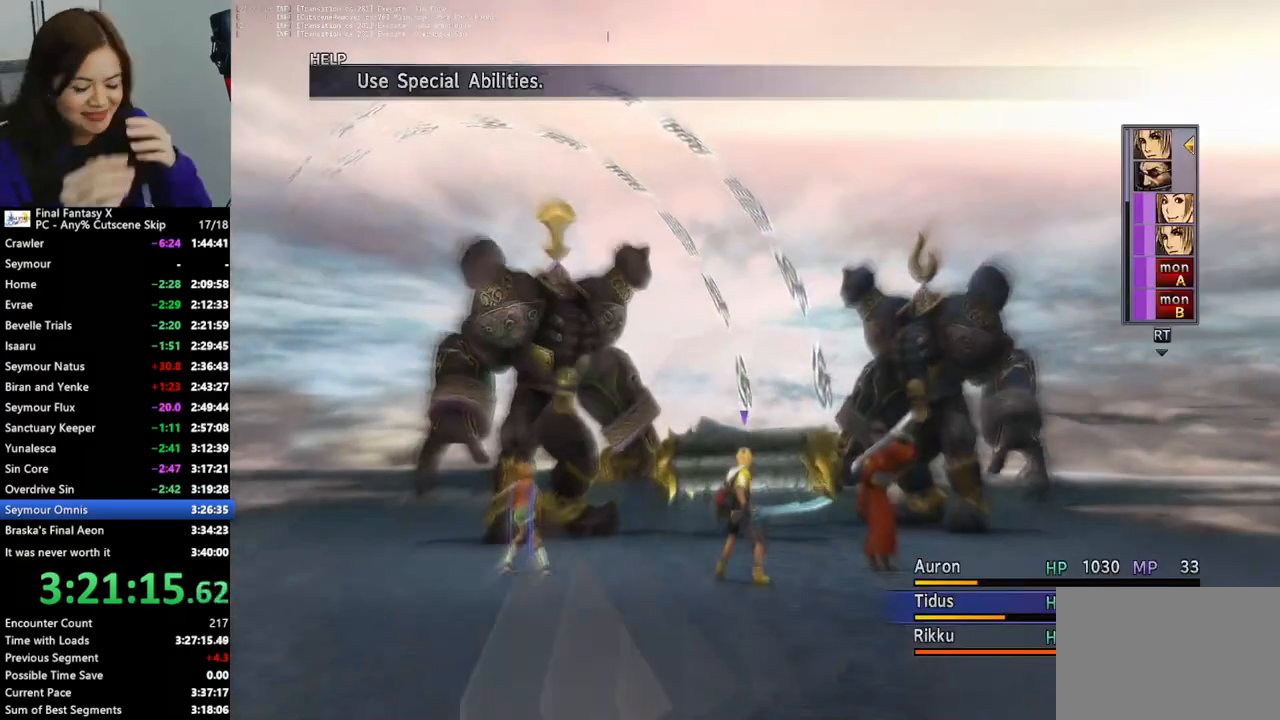
{"buttons": ["L2"], "left_stick": "center", "right_stick": "center", "events": []}
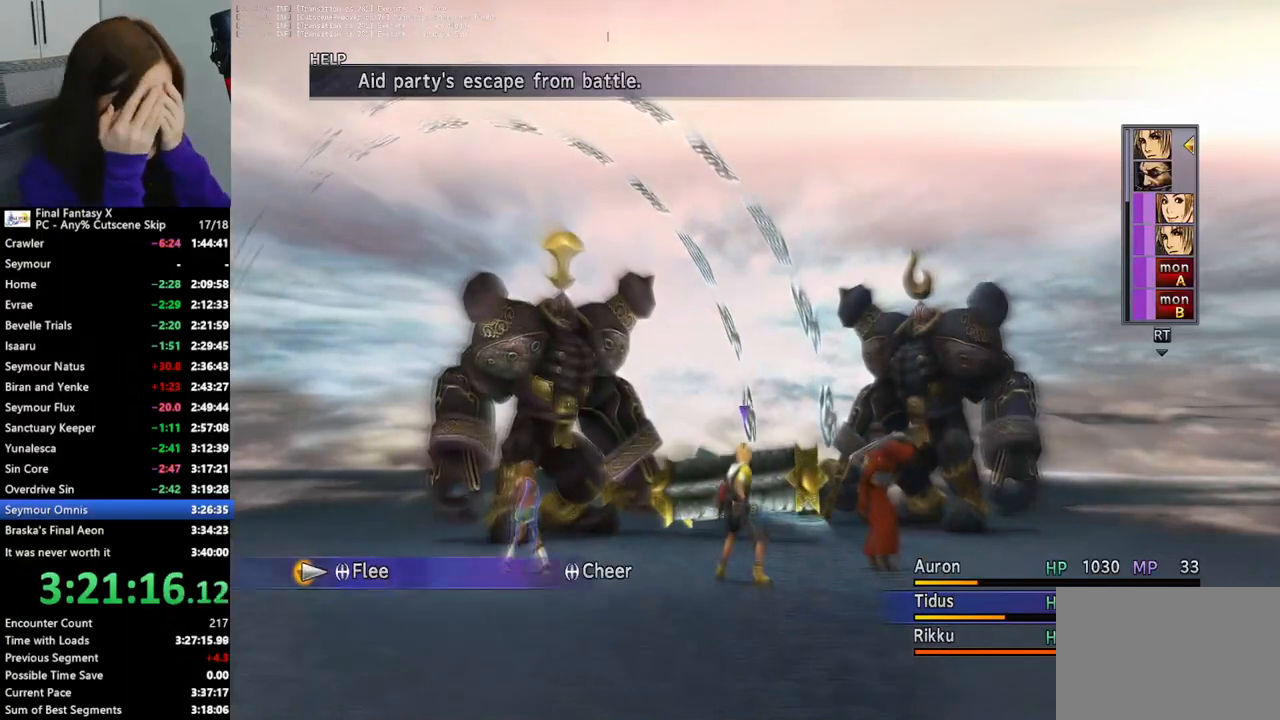
{"buttons": ["L2"], "left_stick": "center", "right_stick": "center", "events": []}
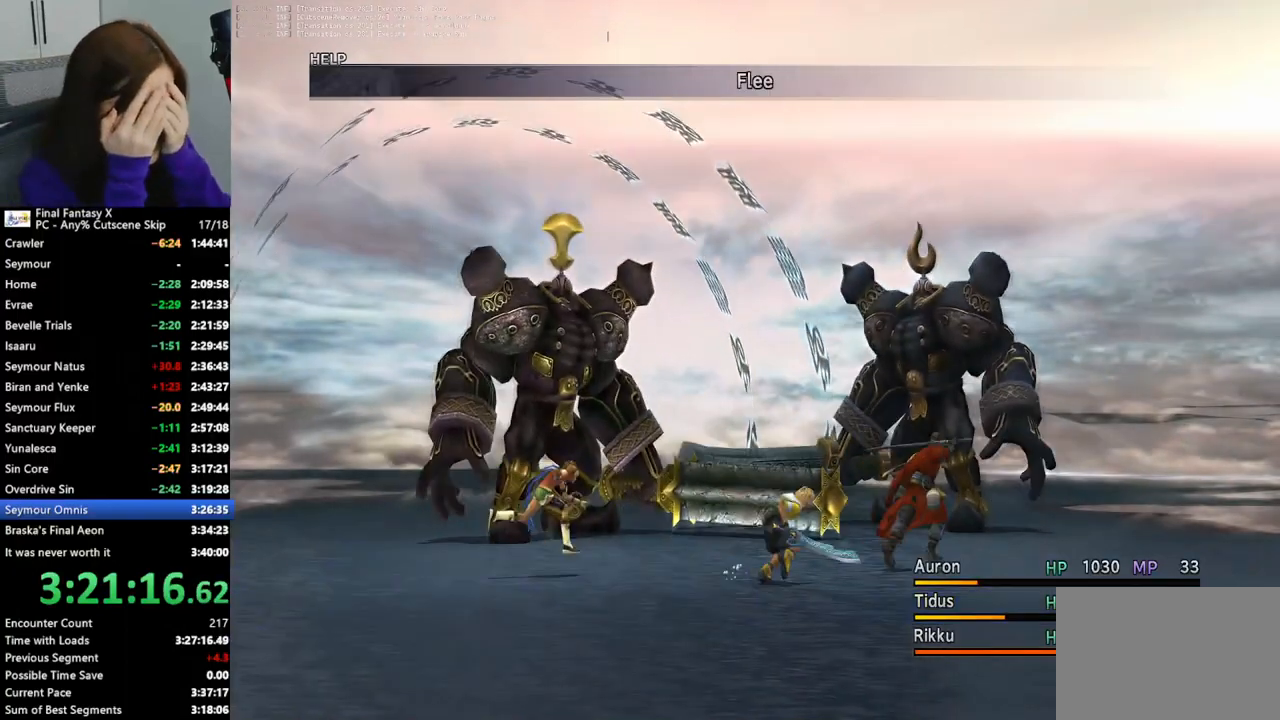
{"buttons": ["L2"], "left_stick": "center", "right_stick": "center", "events": []}
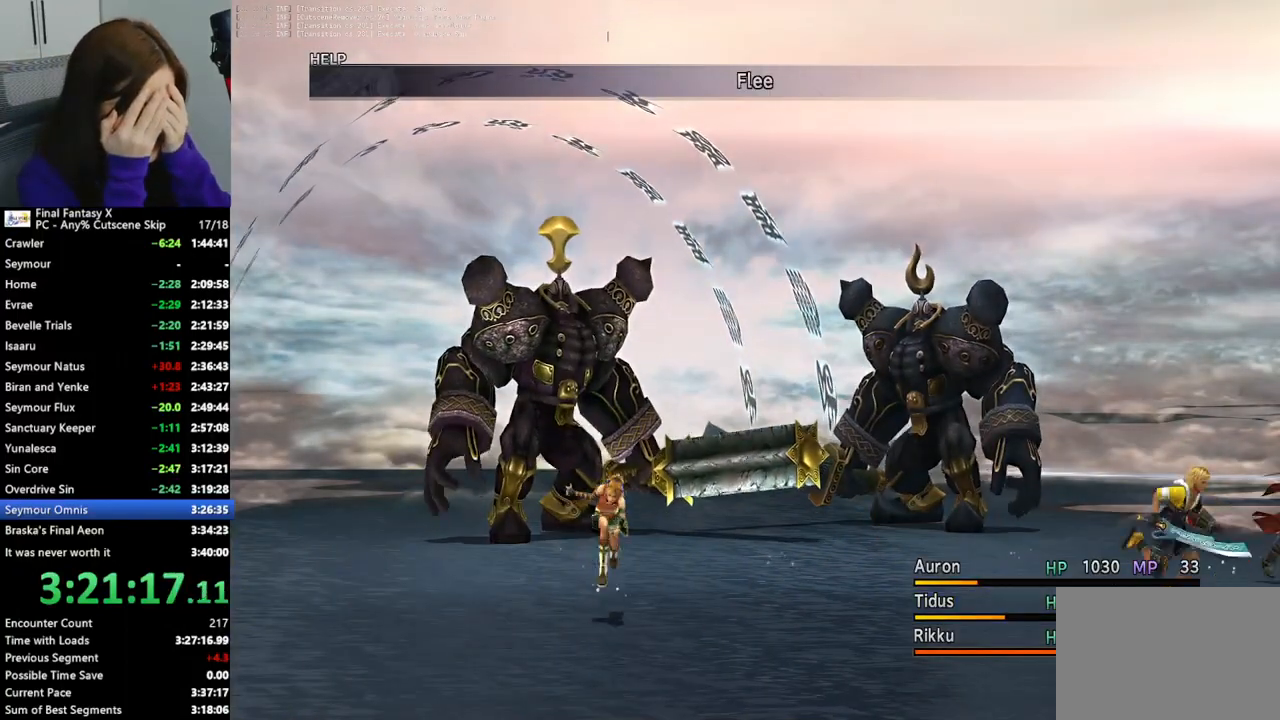
{"buttons": ["L2"], "left_stick": "center", "right_stick": "center", "events": []}
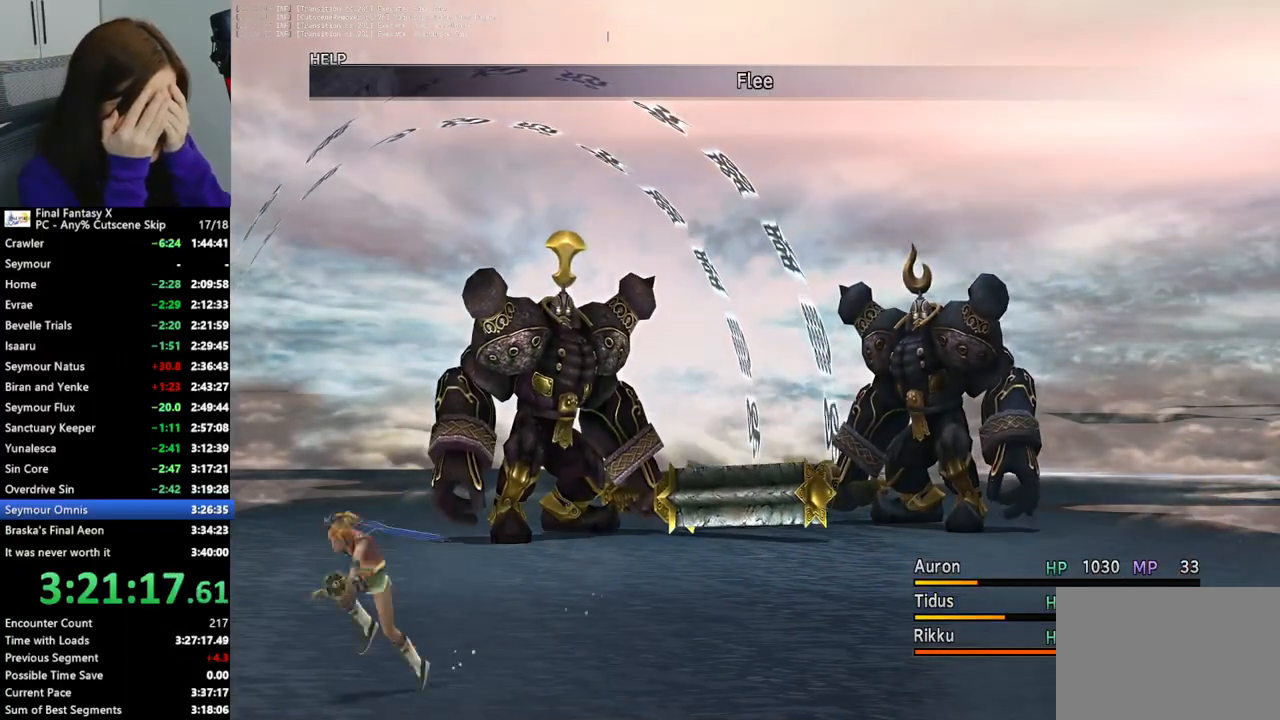
{"buttons": ["L2"], "left_stick": "center", "right_stick": "center", "events": []}
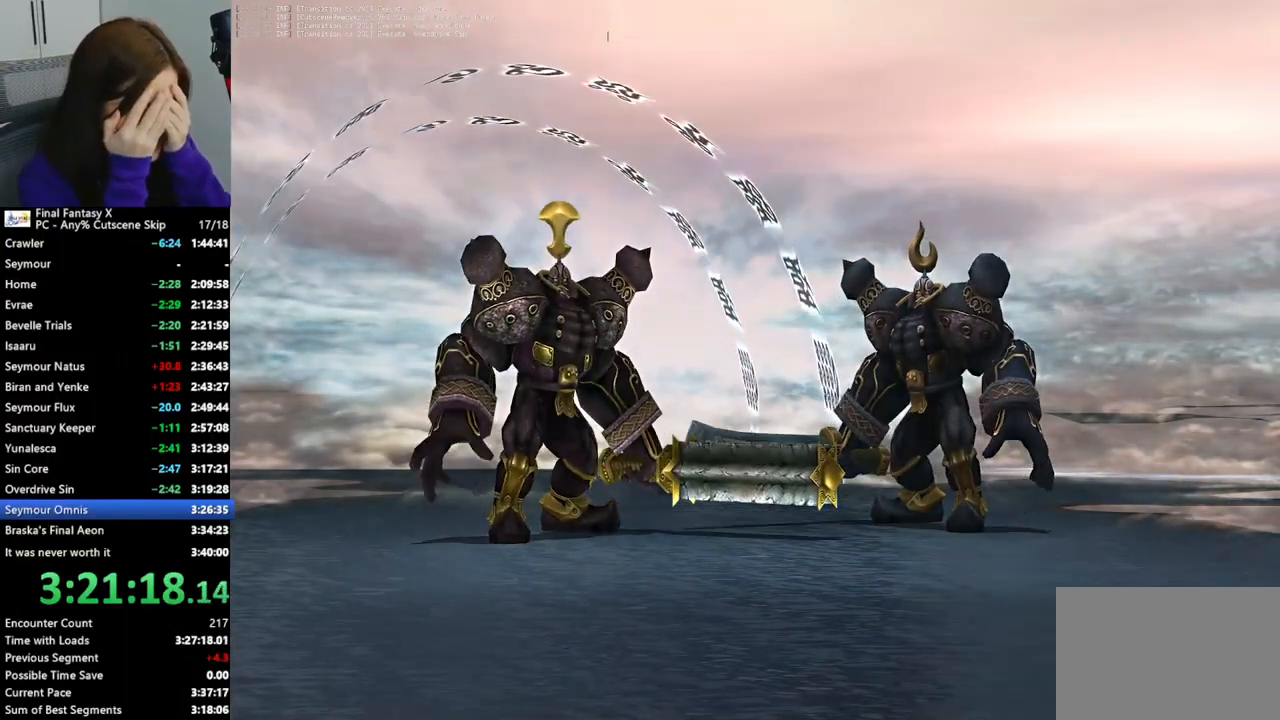
{"buttons": ["L2"], "left_stick": "center", "right_stick": "center", "events": []}
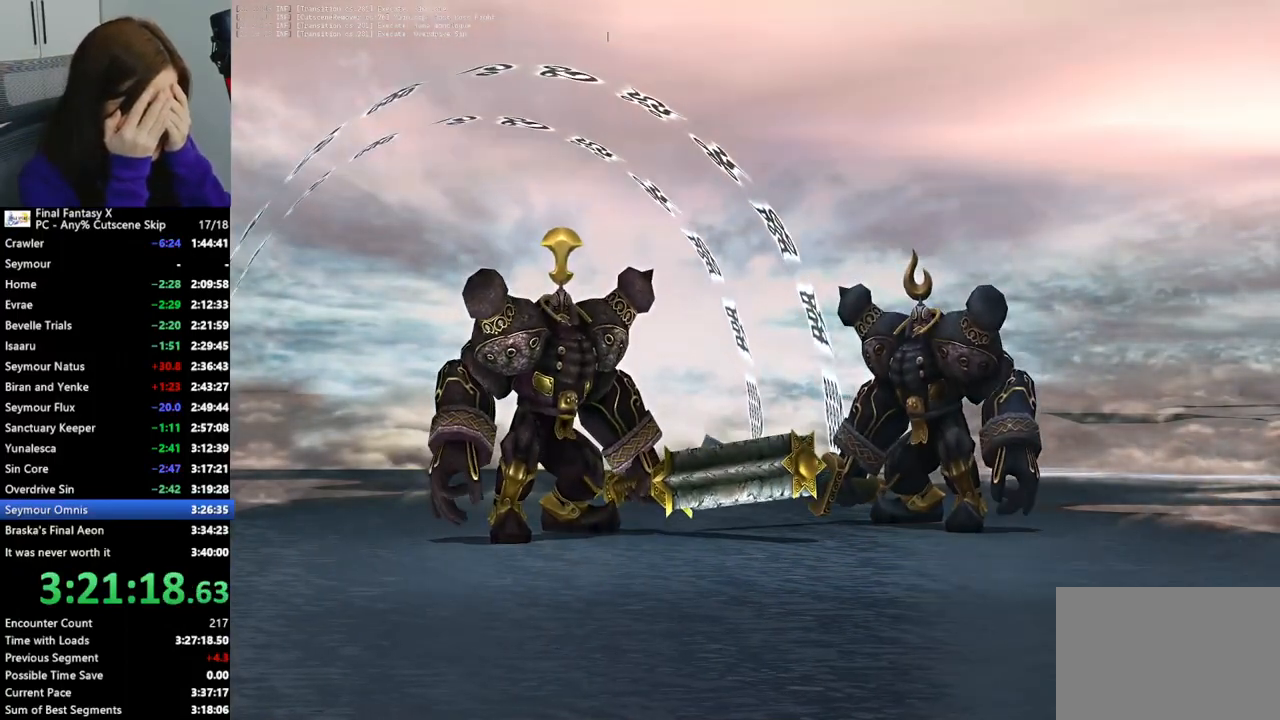
{"buttons": ["L2"], "left_stick": "center", "right_stick": "center", "events": []}
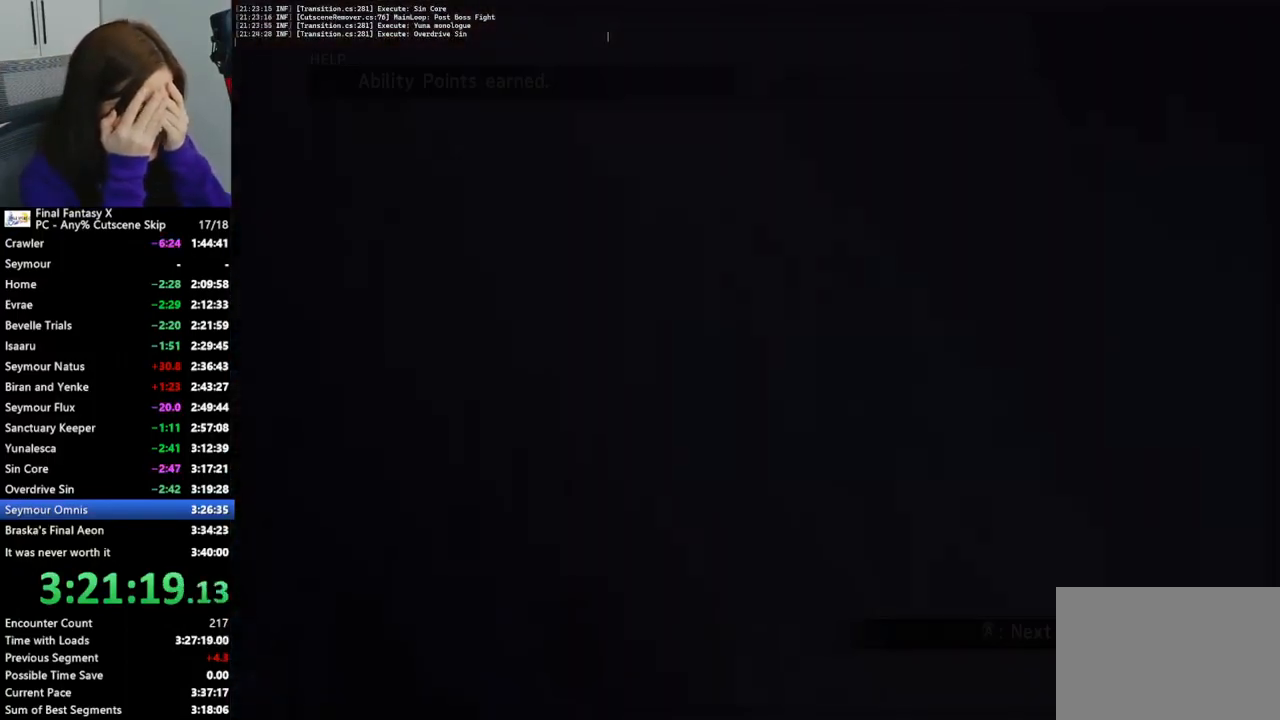
{"buttons": ["L2"], "left_stick": "center", "right_stick": "center", "events": []}
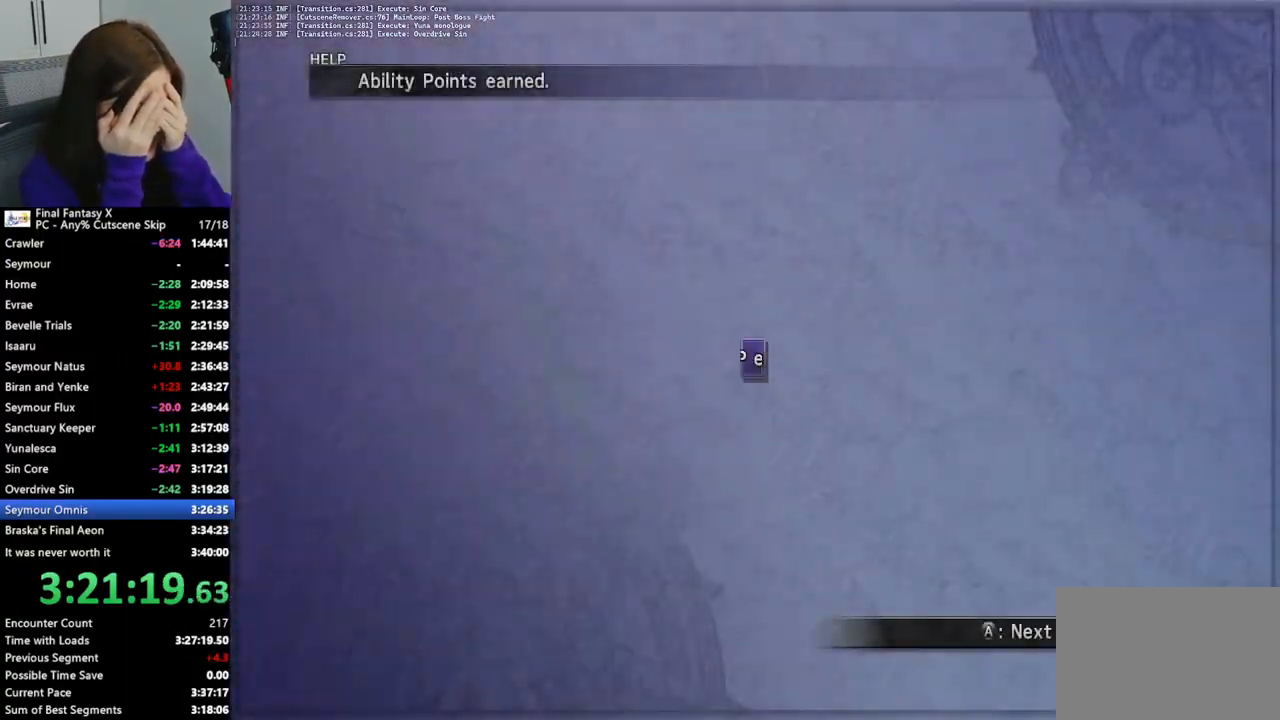
{"buttons": ["L2"], "left_stick": "center", "right_stick": "center", "events": []}
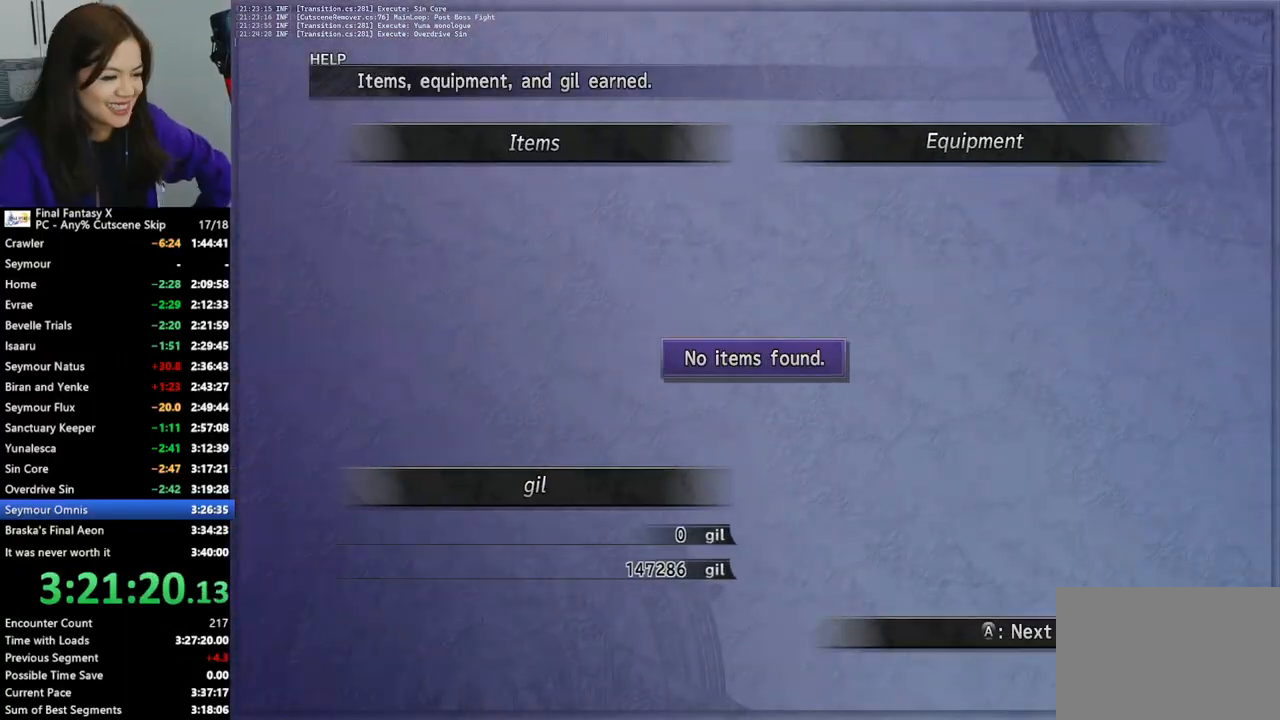
{"buttons": ["L2"], "left_stick": "center", "right_stick": "center", "events": []}